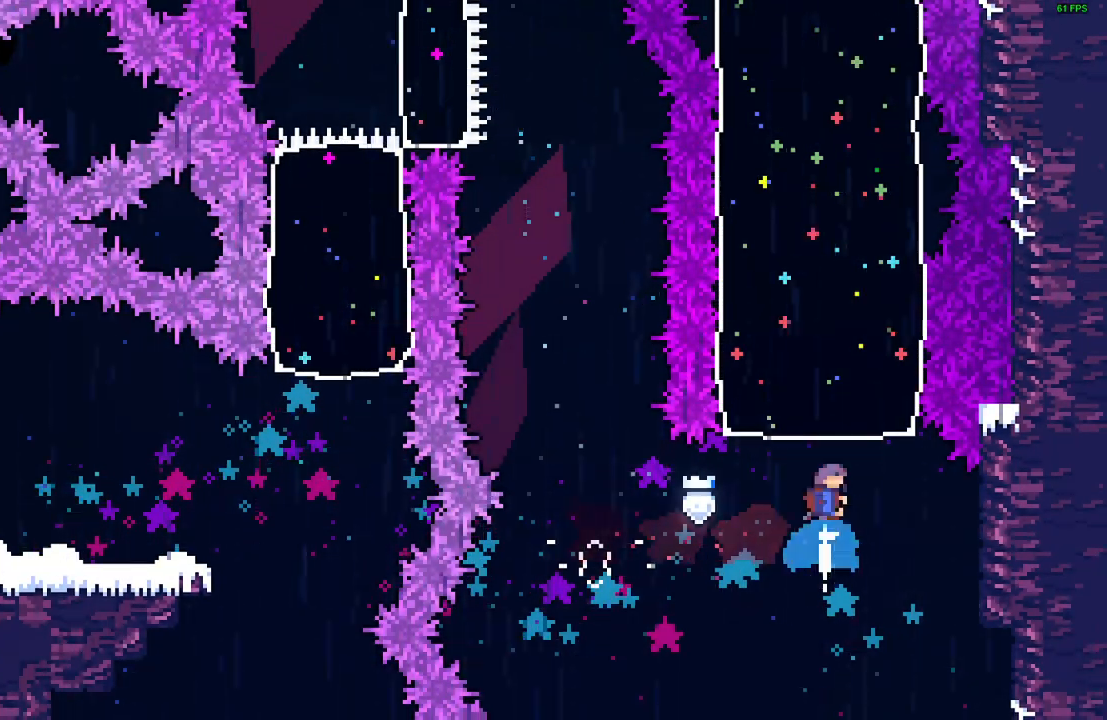
Gameplay with keyboard; each line is a JSON object with the keys held at the frame after it. "events" lists presses ("down") and releases ("up") of "dash", "dash2", "down", "grab", "grab2", "jump", "jump2", "left", "right" and "up" between this image and that frame as [ms after this image, input, new state], when the widget could be followed in between. No other keys are recorded. Mouse input is not recorded. Key names are as the overlay labels them; some are game actions (e.g. jump) rather than physical keys.
{"keys": []}
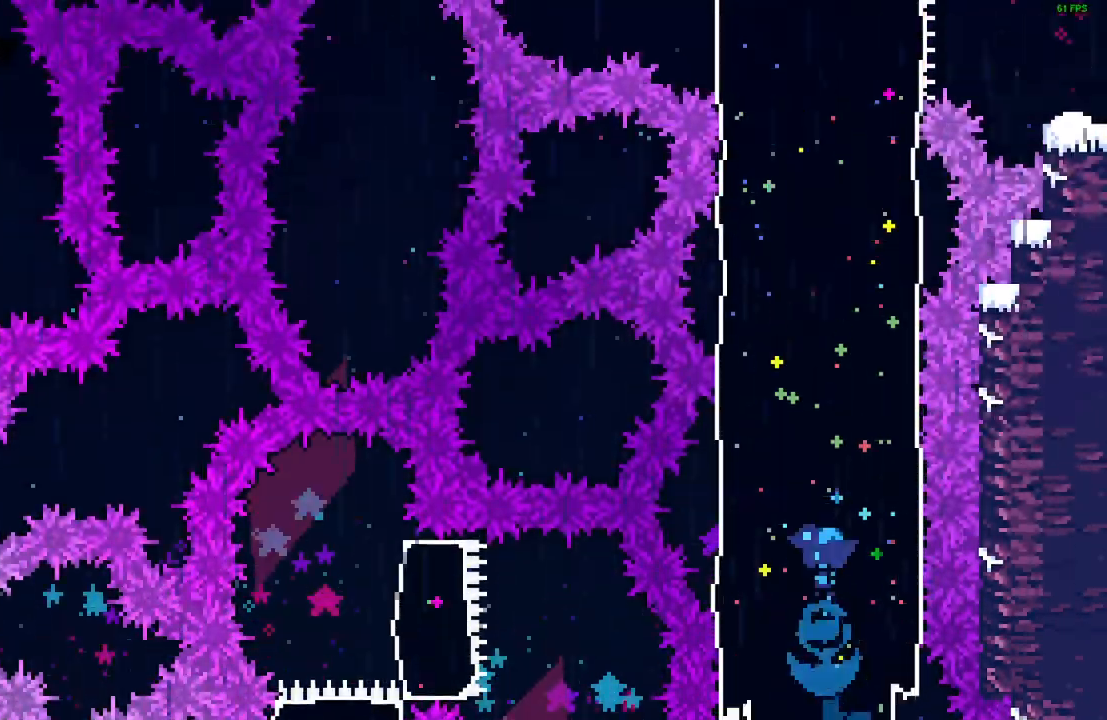
{"keys": [], "events": []}
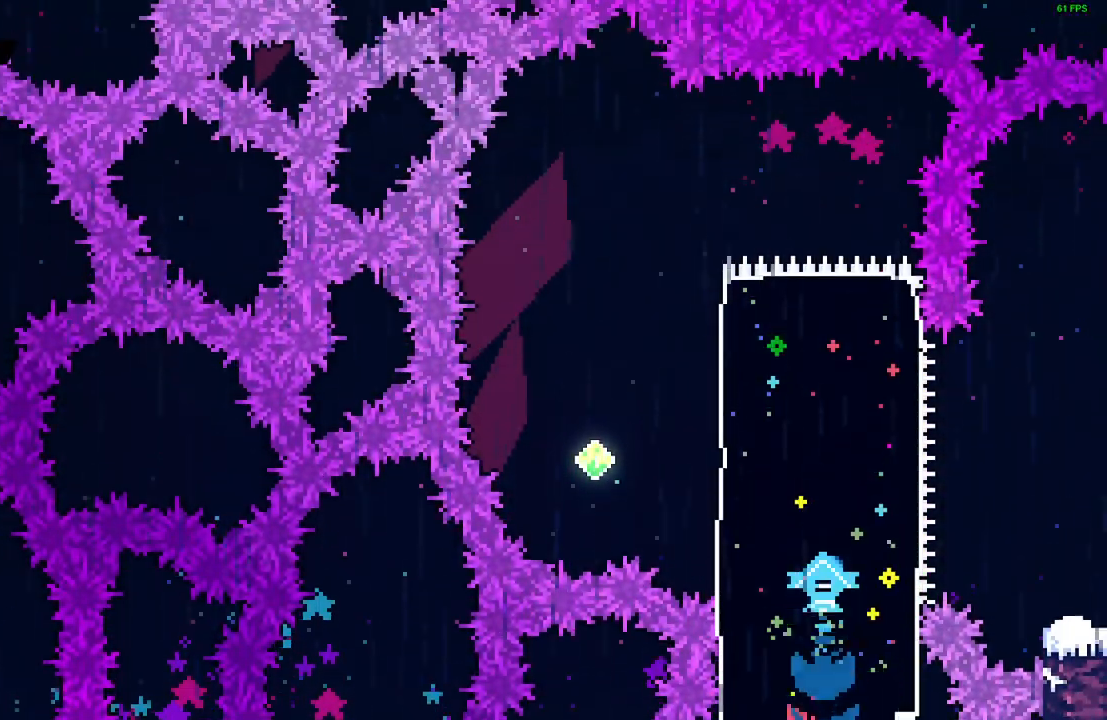
{"keys": ["left"], "events": [[200, "left", "down"]]}
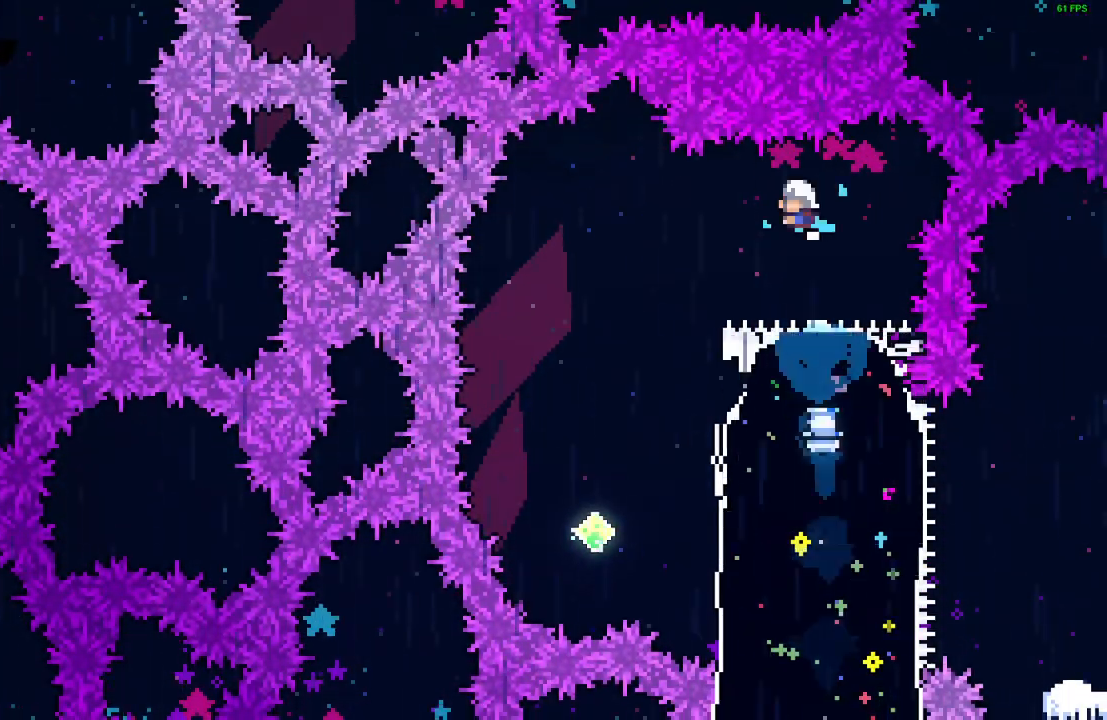
{"keys": [], "events": [[450, "left", "up"]]}
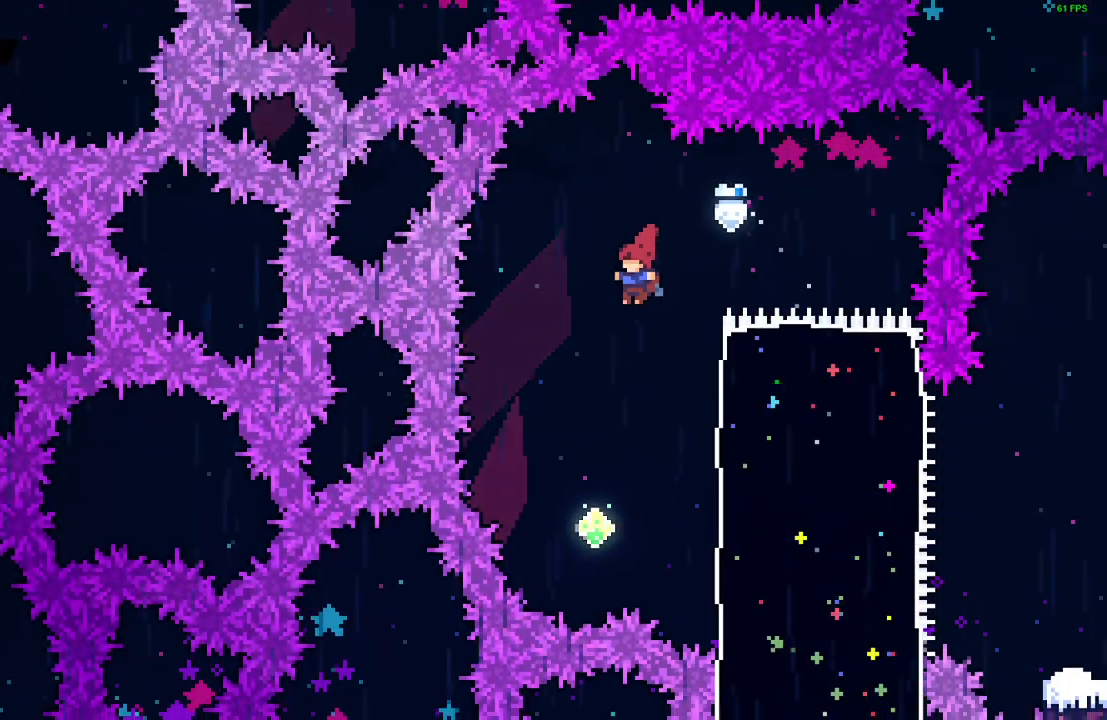
{"keys": ["right"], "events": [[200, "left", "down"], [300, "left", "up"], [367, "right", "down"], [417, "dash", "down"], [500, "dash", "up"]]}
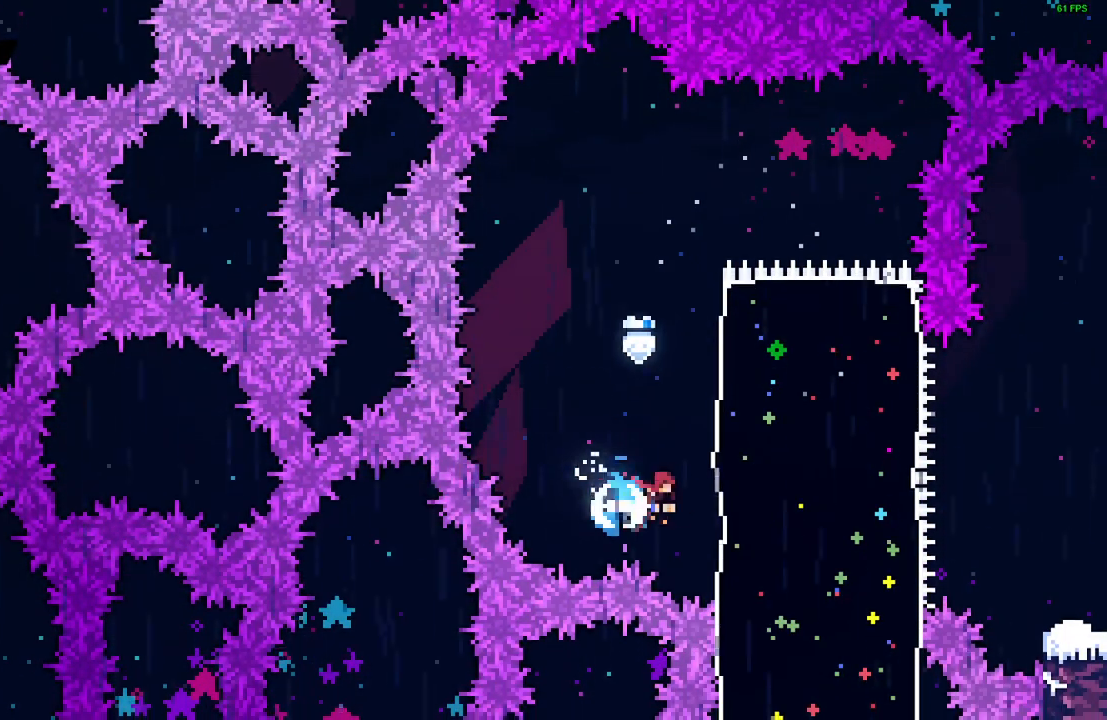
{"keys": ["right"], "events": []}
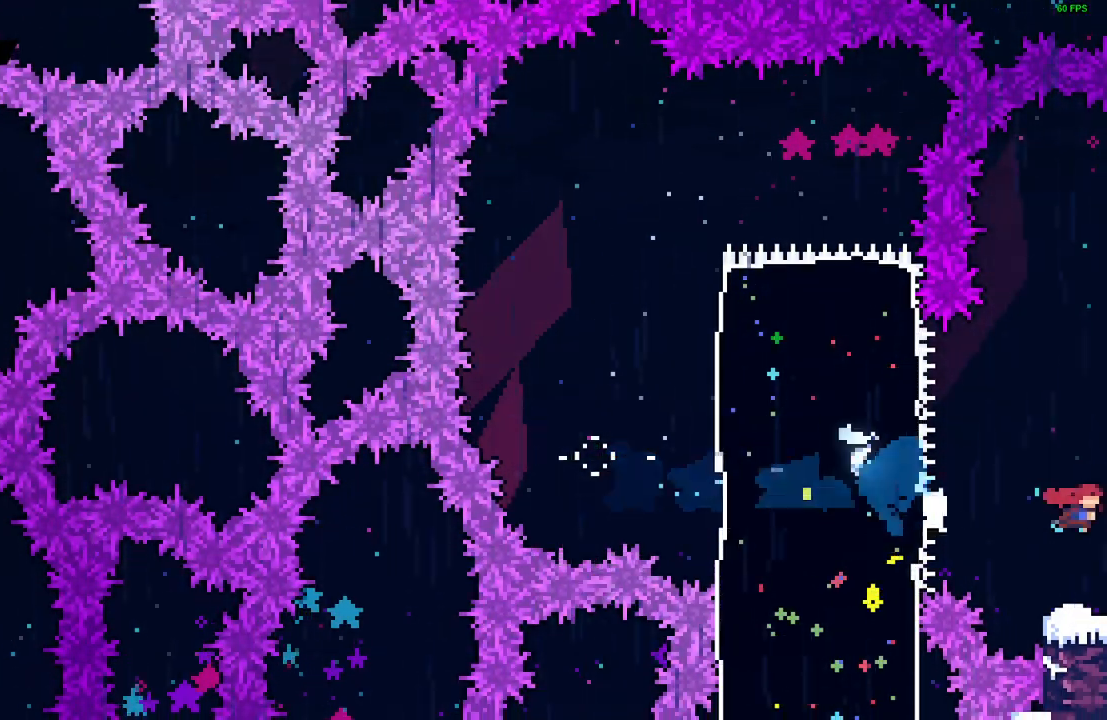
{"keys": ["right"], "events": []}
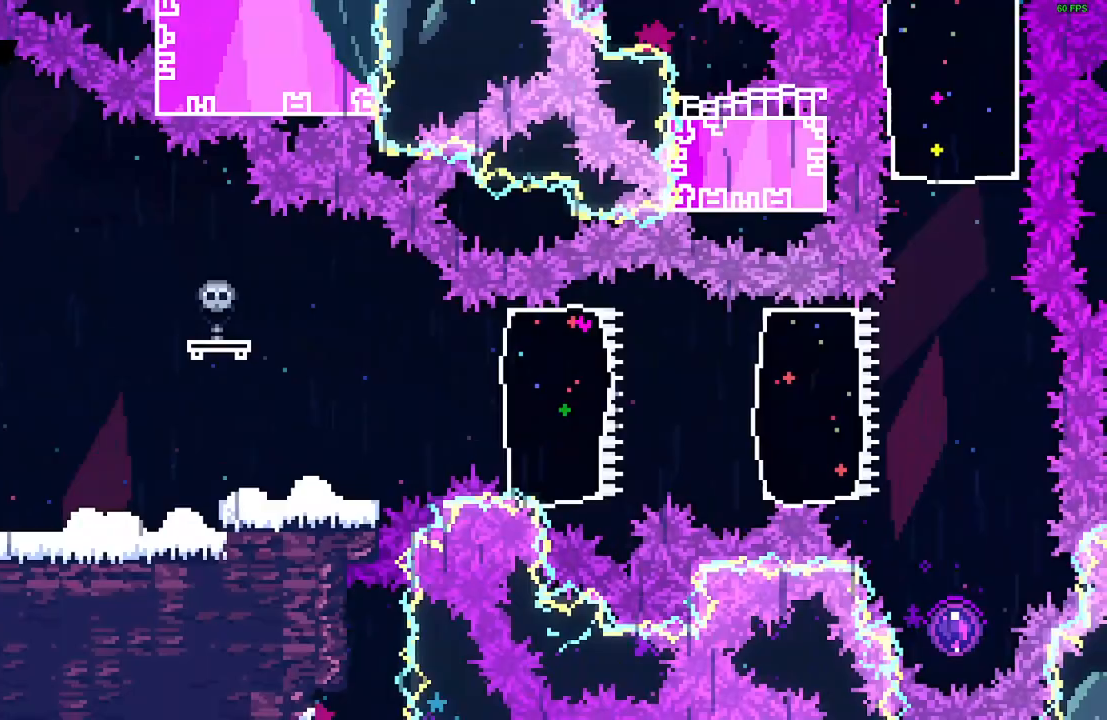
{"keys": ["right"], "events": []}
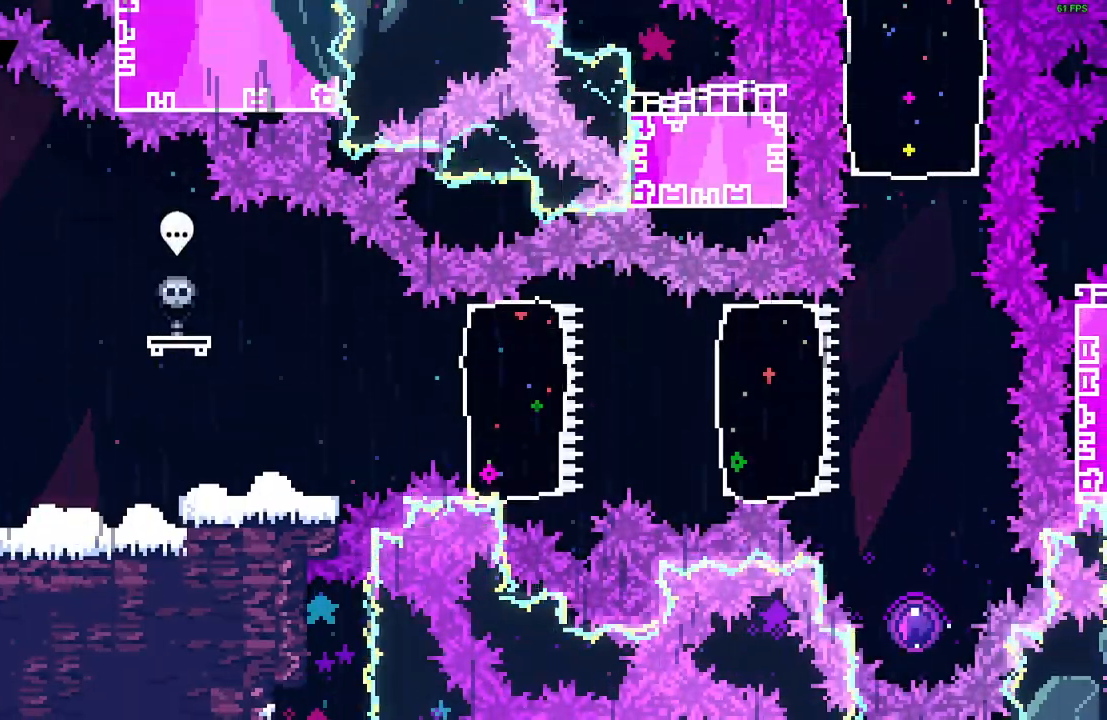
{"keys": ["right"], "events": [[83, "jump", "down"], [200, "jump", "up"]]}
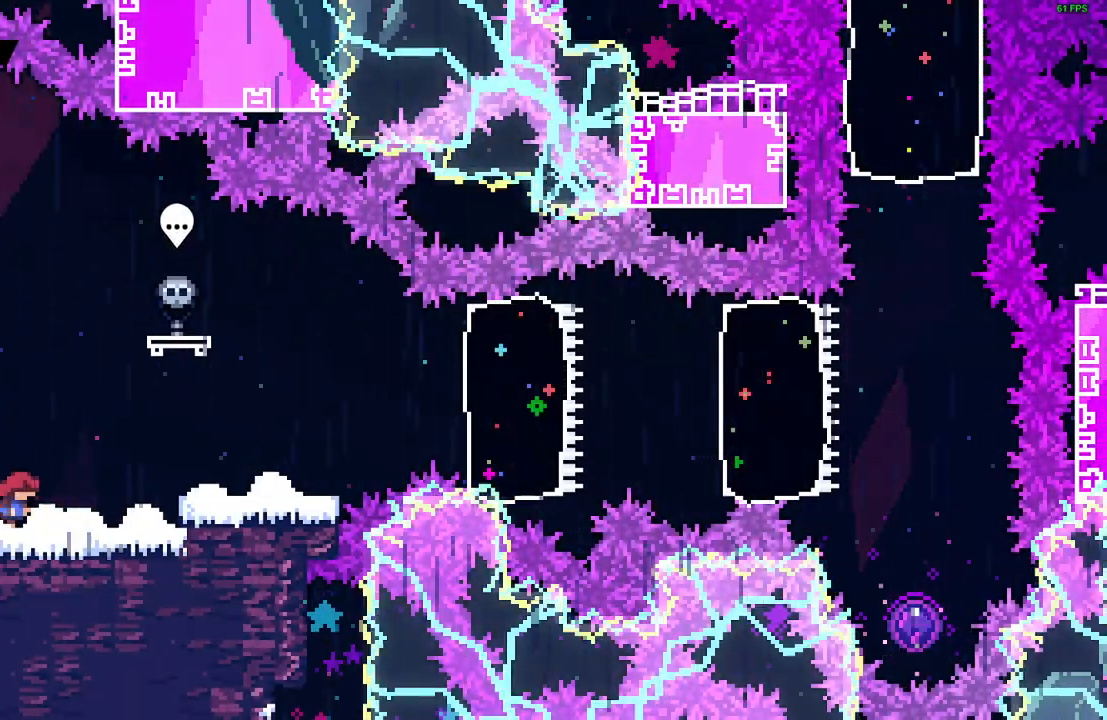
{"keys": ["right"], "events": [[250, "jump", "down"], [367, "jump", "up"]]}
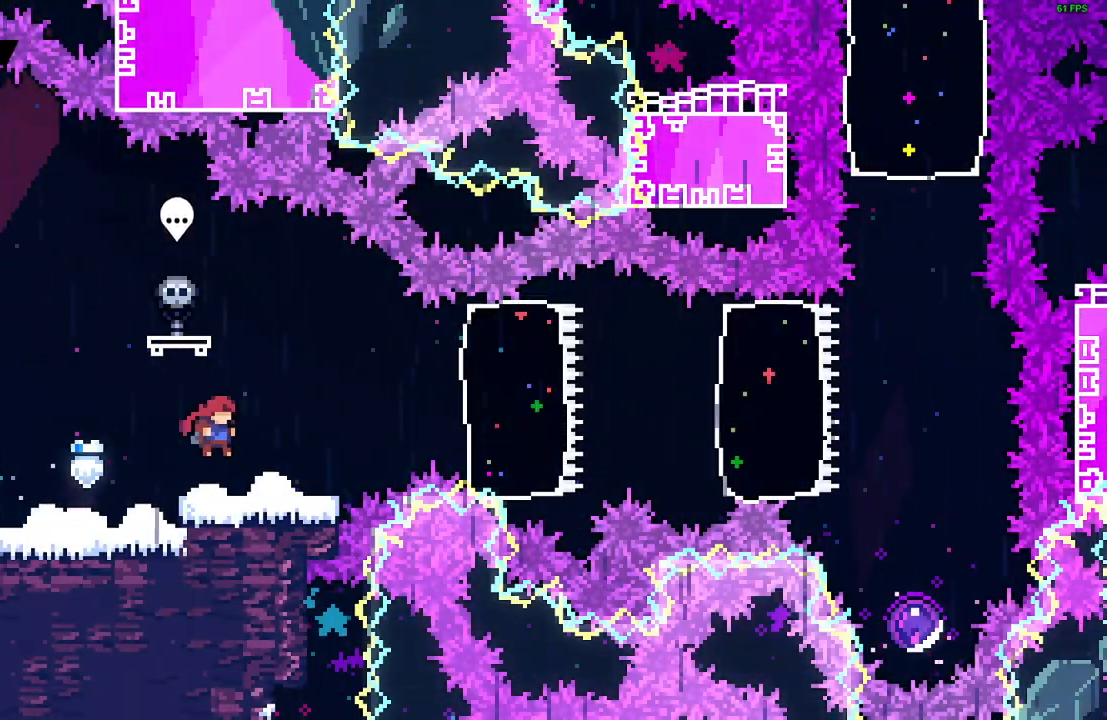
{"keys": ["right"], "events": [[200, "right", "up"], [333, "right", "down"], [367, "jump", "down"], [500, "jump", "up"]]}
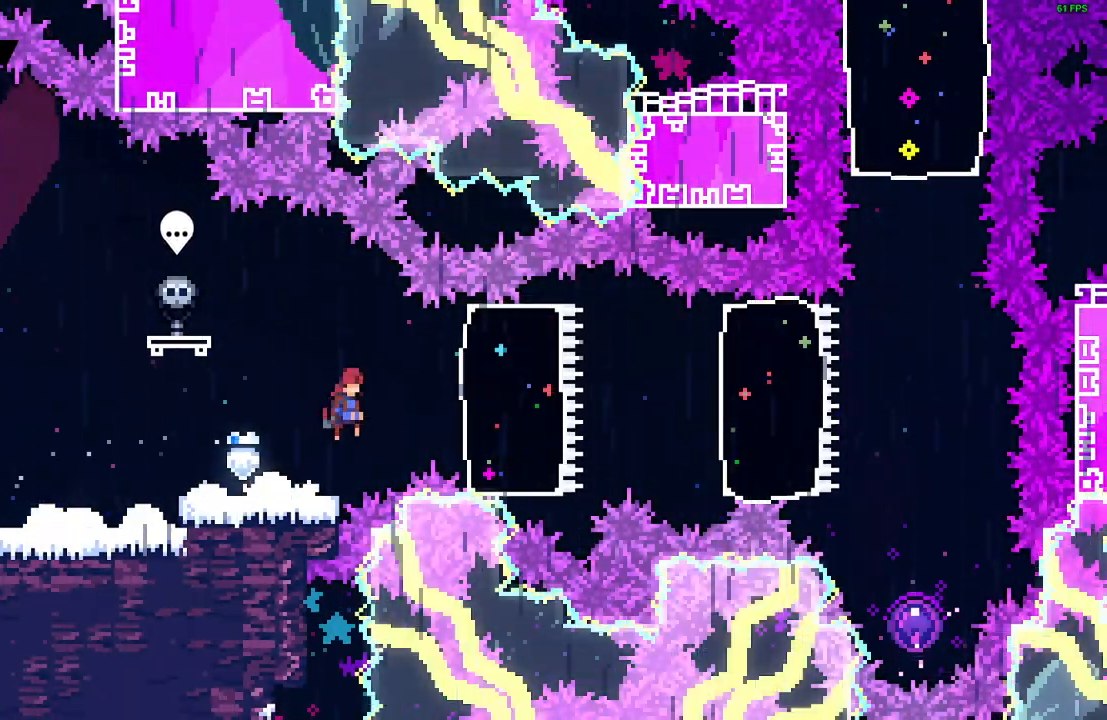
{"keys": ["right"], "events": [[117, "dash", "down"], [167, "dash", "up"]]}
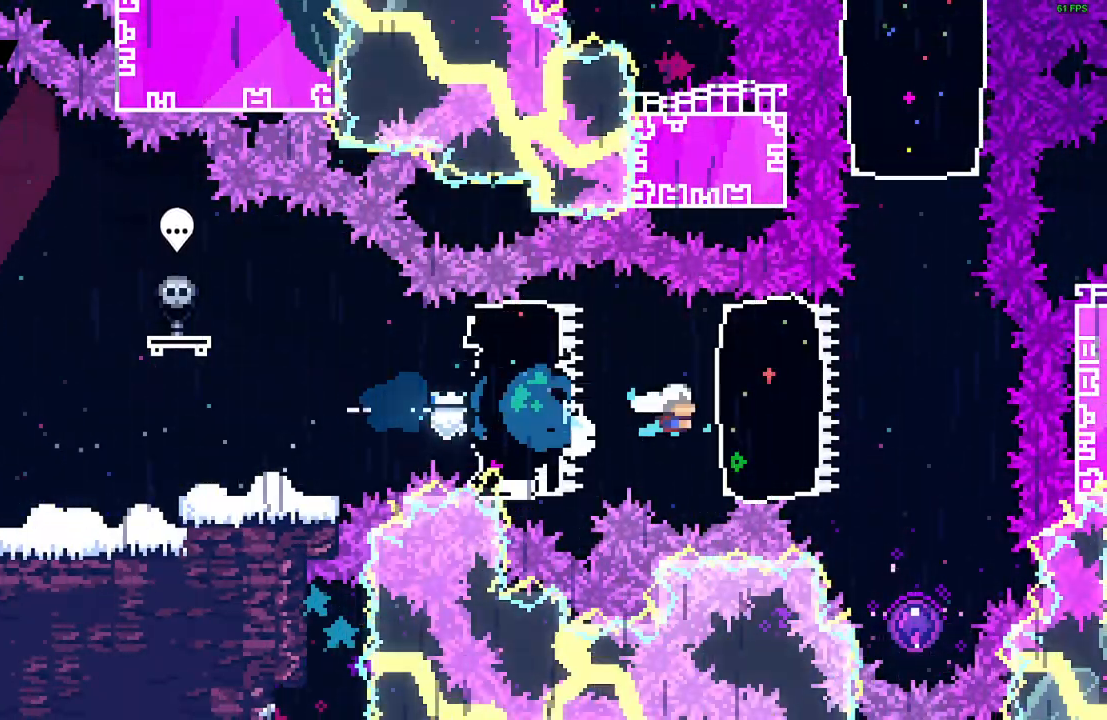
{"keys": ["down"], "events": [[67, "dash", "down"], [150, "dash", "up"], [367, "down", "down"], [400, "dash", "down"], [400, "right", "up"], [500, "dash", "up"]]}
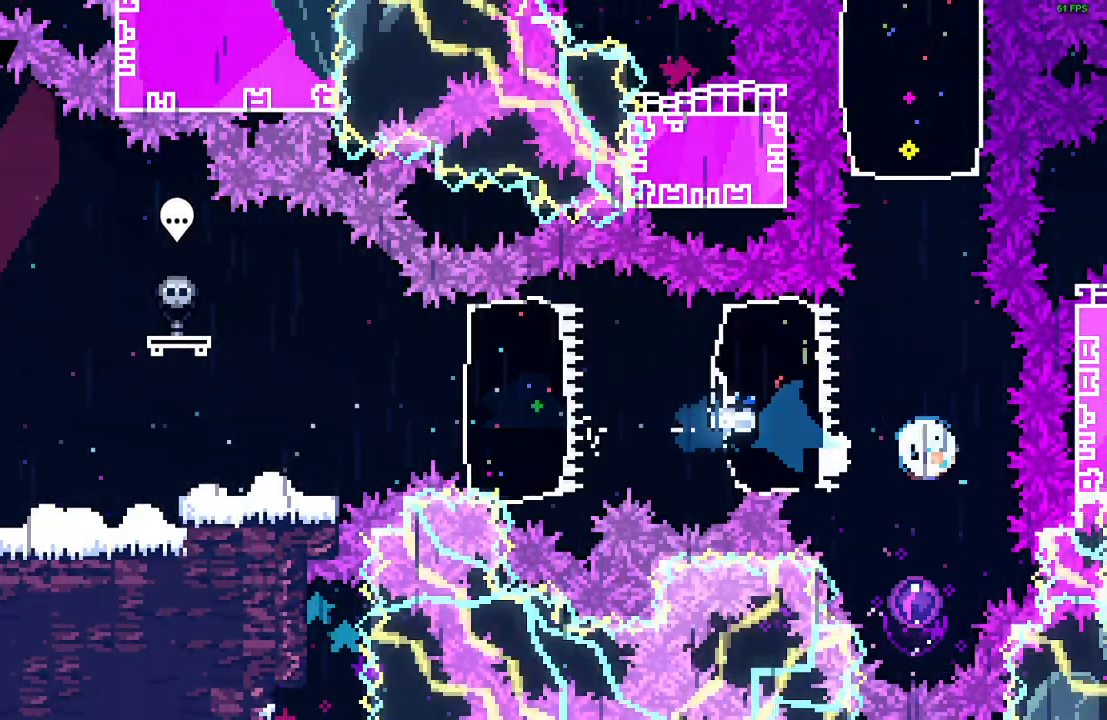
{"keys": ["up"], "events": [[117, "down", "up"], [417, "up", "down"]]}
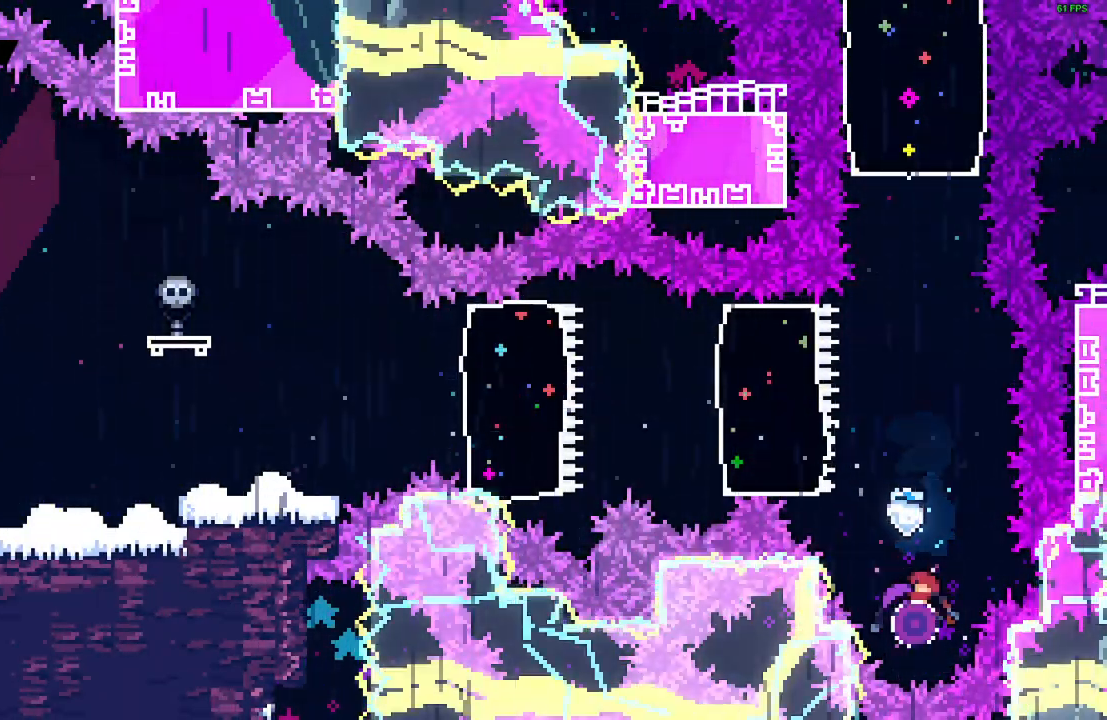
{"keys": ["dash", "up"]}
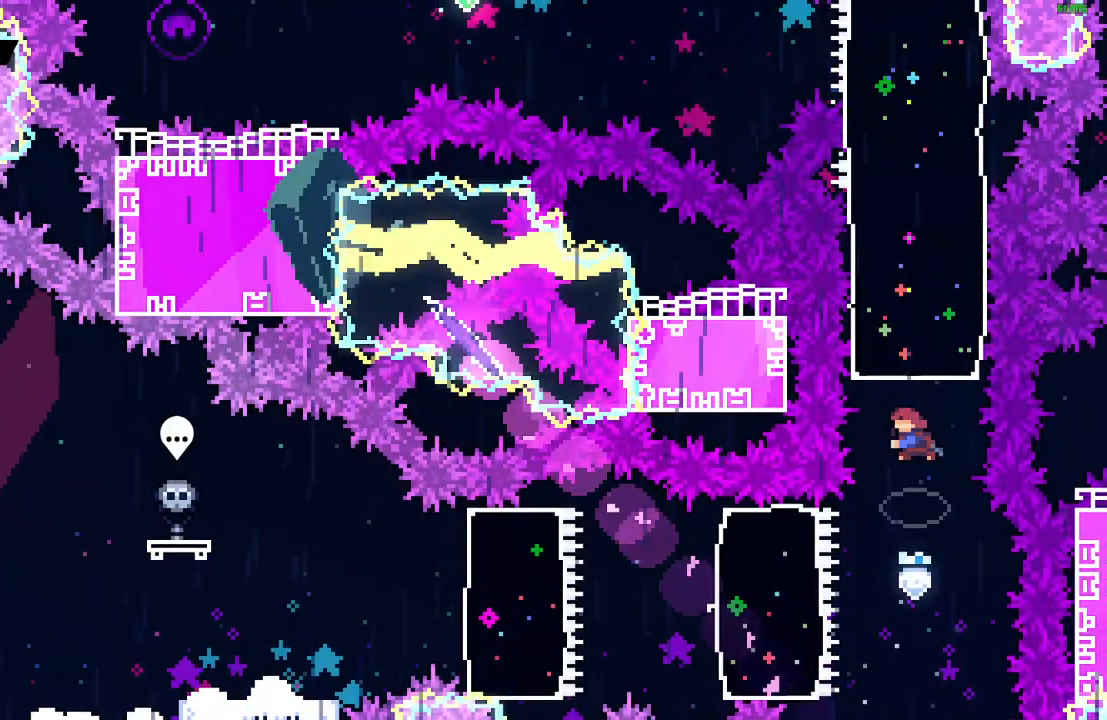
{"keys": [], "events": [[67, "dash", "up"], [217, "up", "up"]]}
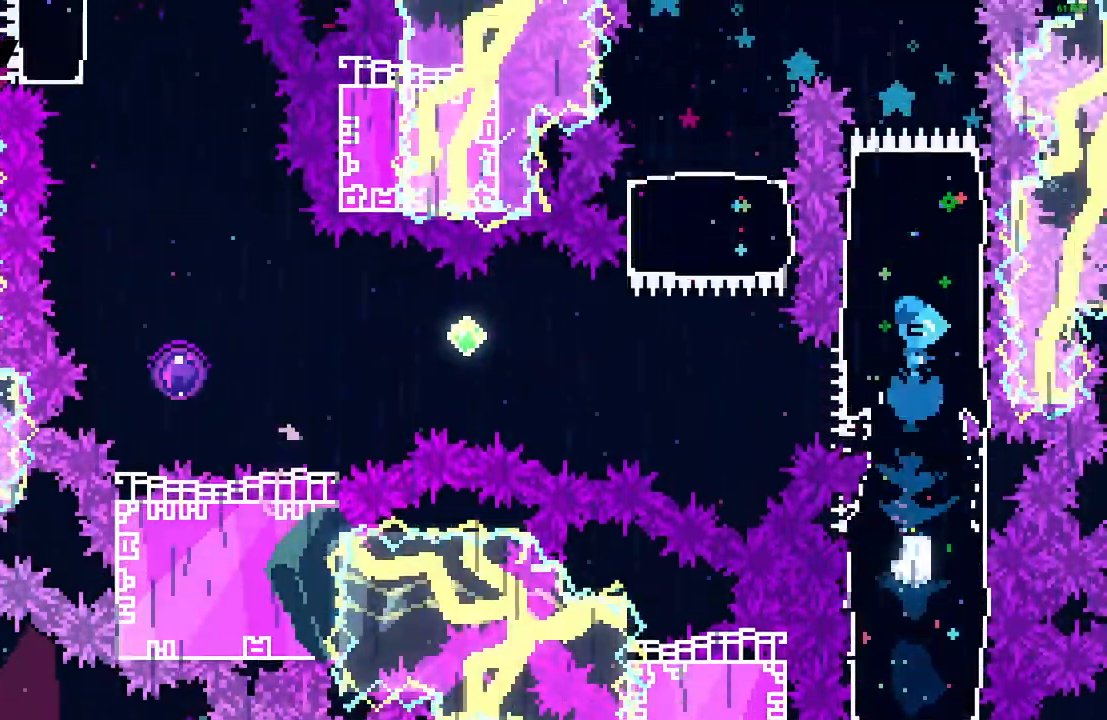
{"keys": ["left"], "events": [[217, "left", "down"]]}
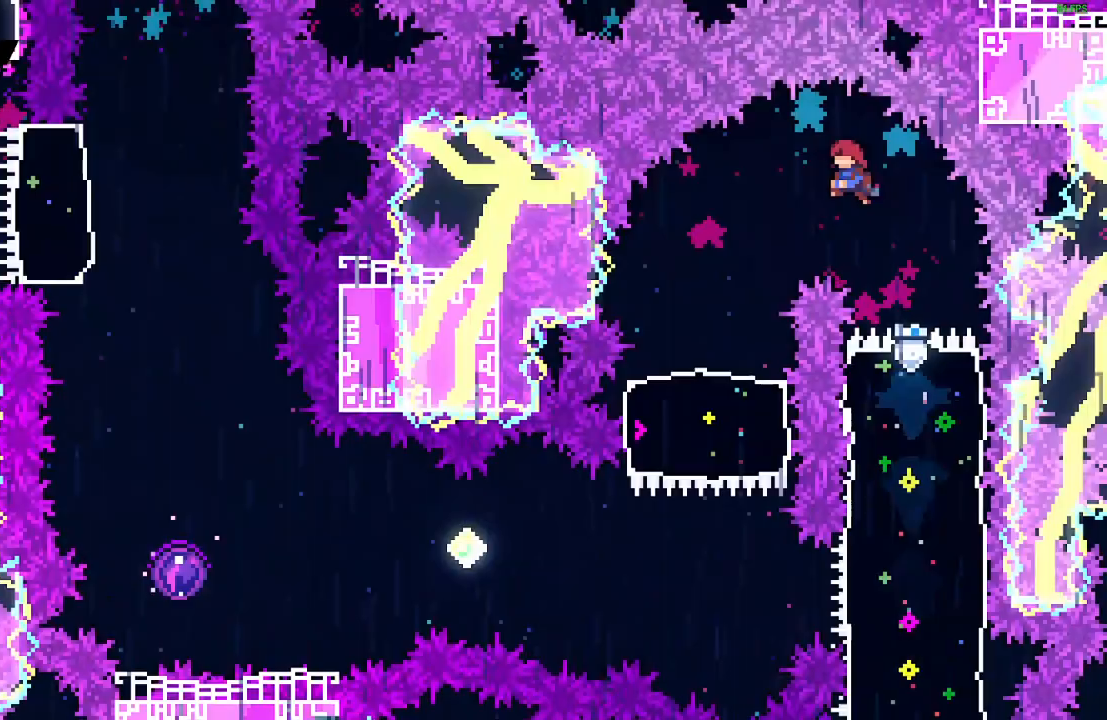
{"keys": ["down"]}
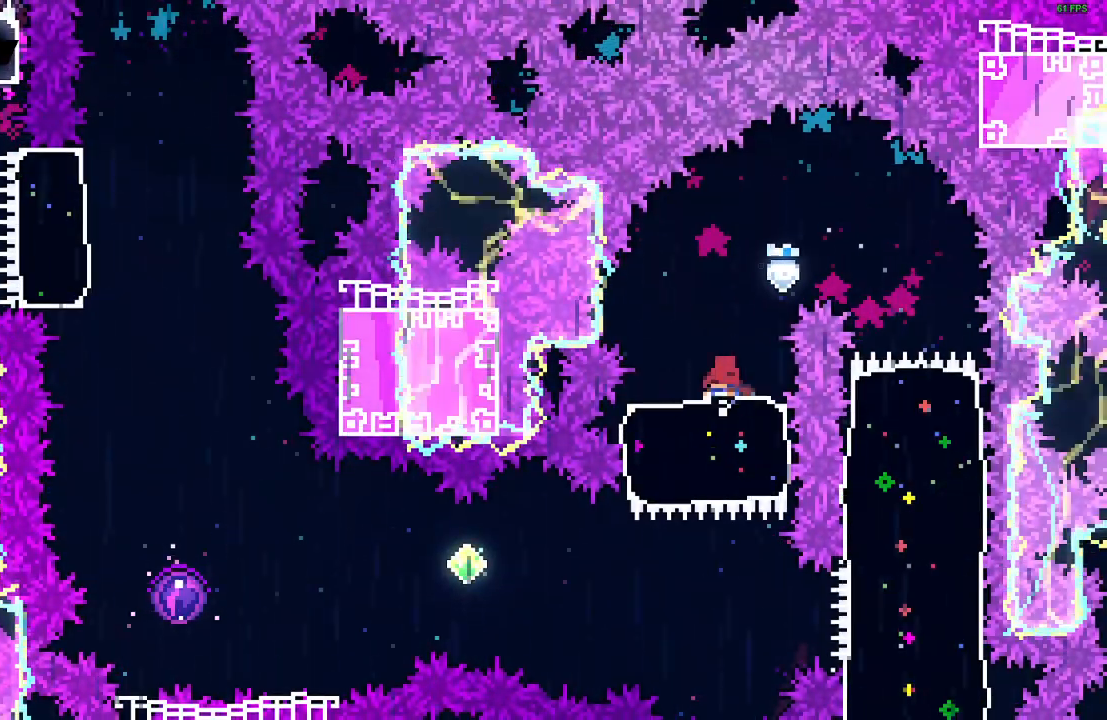
{"keys": ["left"], "events": [[83, "dash", "down"], [150, "dash", "up"], [283, "down", "up"], [367, "left", "down"], [383, "dash", "down"], [500, "dash", "up"]]}
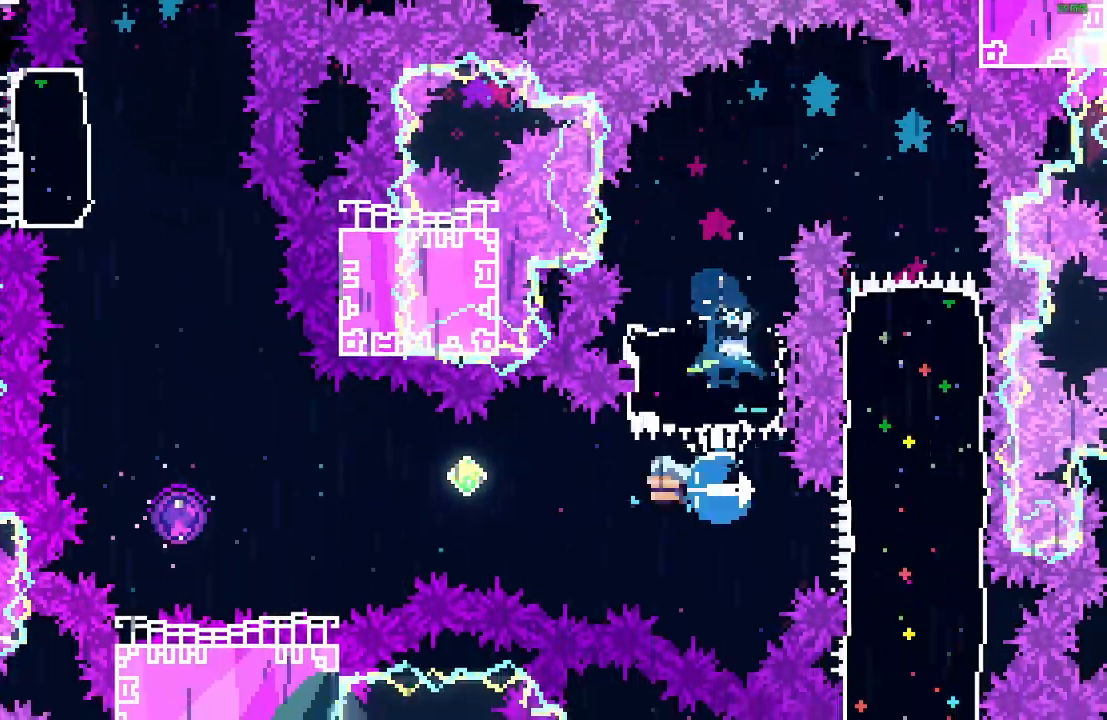
{"keys": ["left"], "events": [[300, "dash", "down"], [367, "dash", "up"]]}
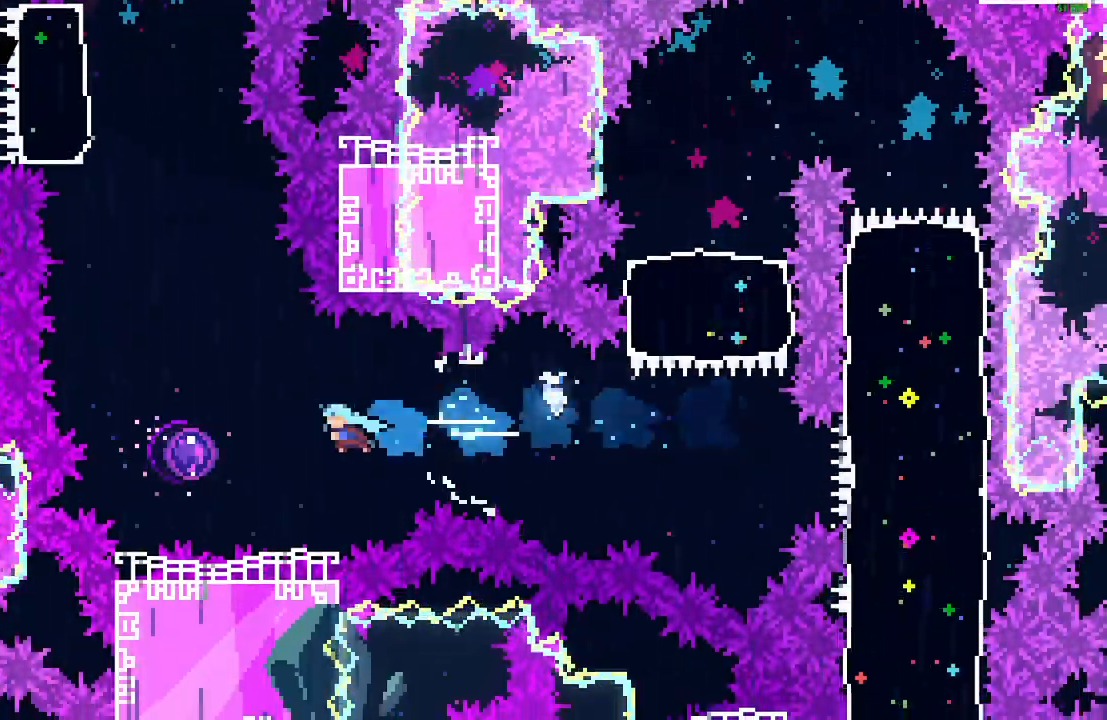
{"keys": [], "events": [[283, "left", "up"]]}
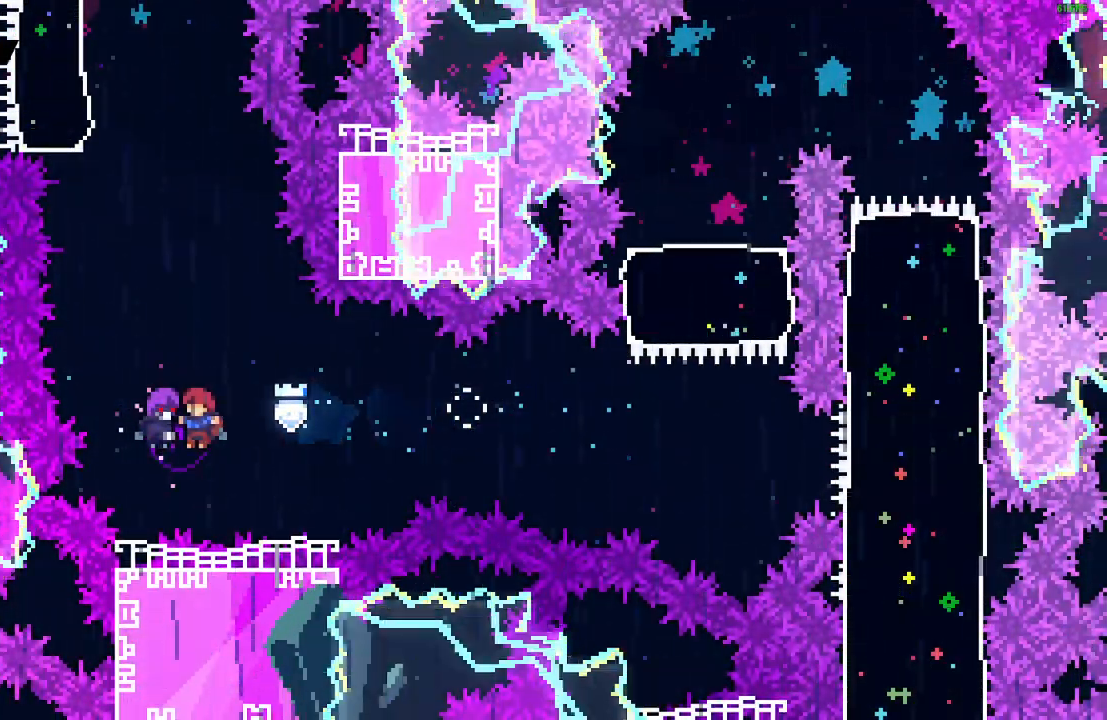
{"keys": [], "events": []}
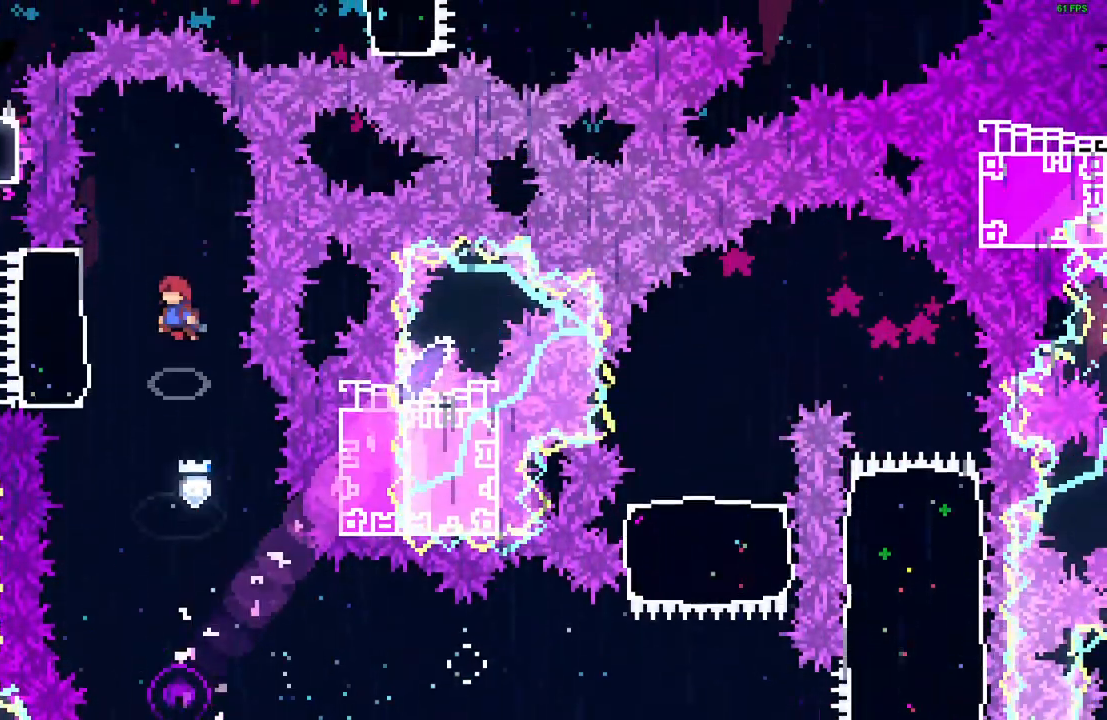
{"keys": ["up"]}
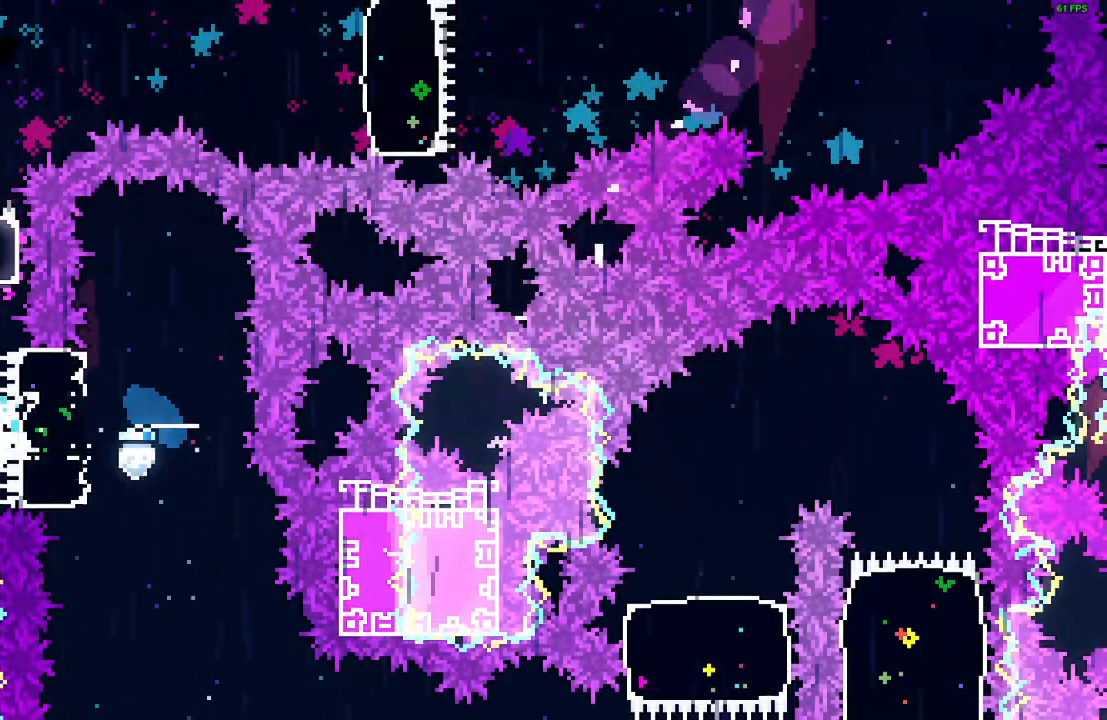
{"keys": ["right"]}
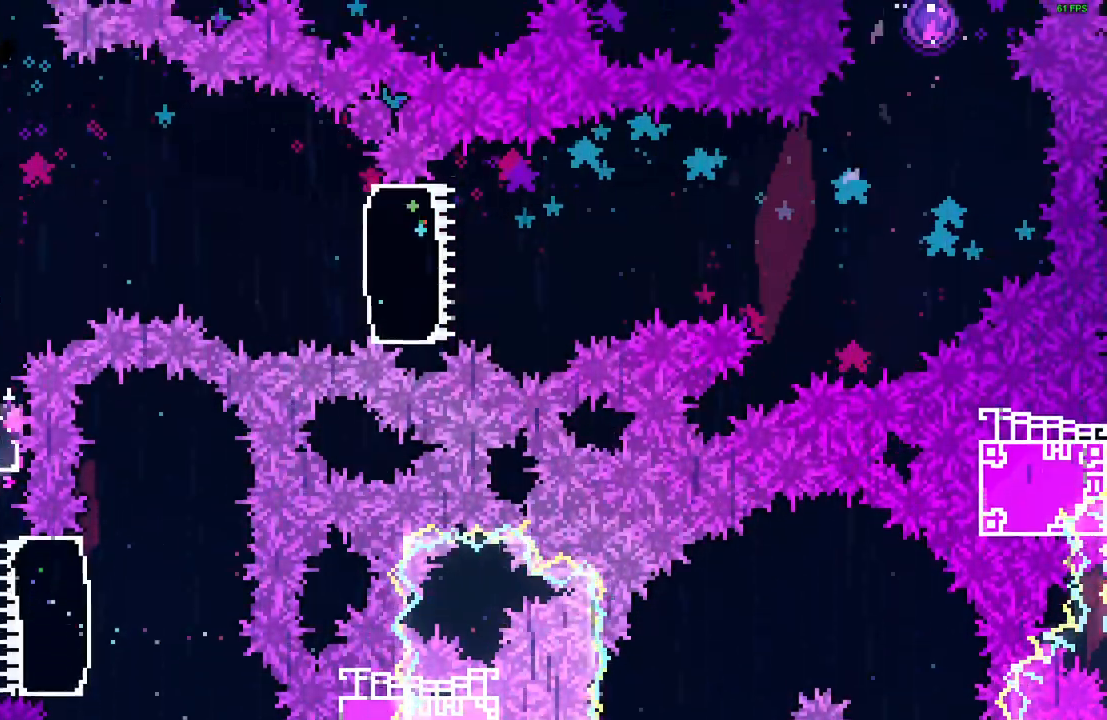
{"keys": ["right"]}
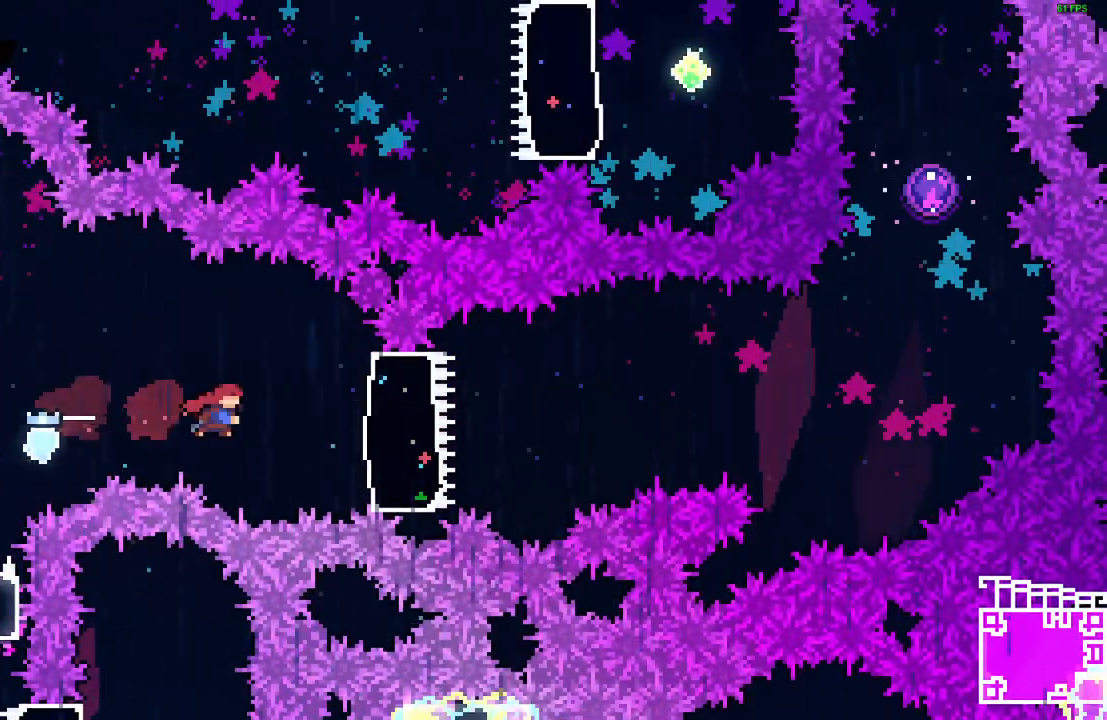
{"keys": ["jump", "right"]}
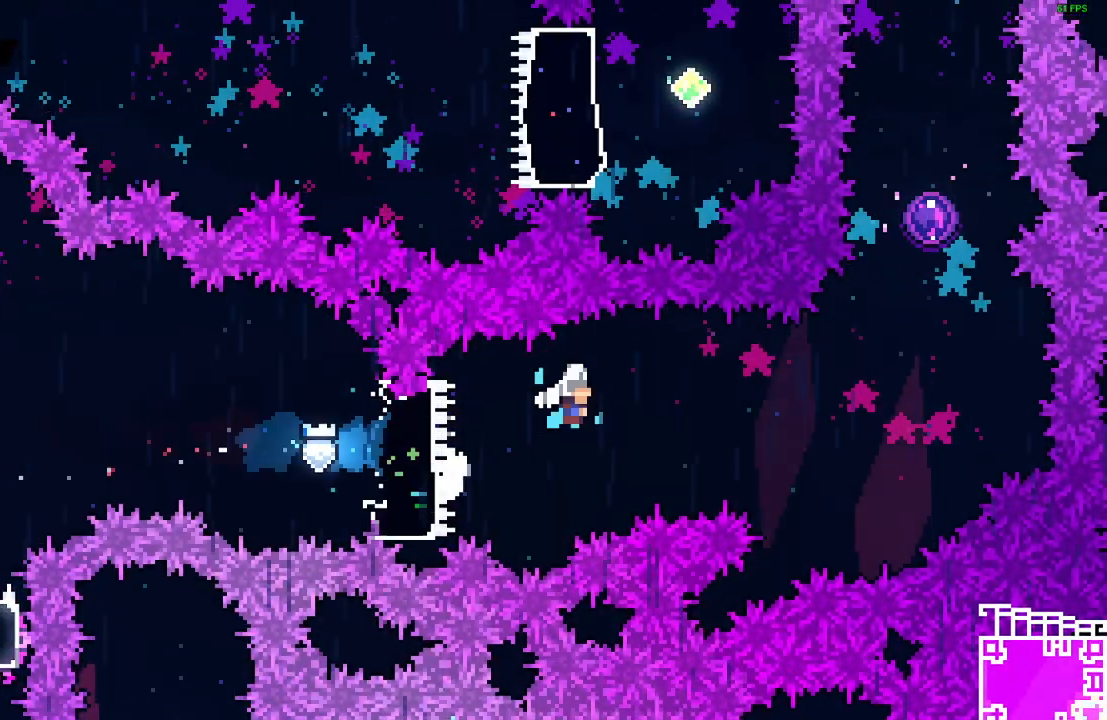
{"keys": ["dash", "up"], "events": [[417, "jump", "up"], [450, "dash", "down"], [450, "right", "up"], [450, "up", "down"]]}
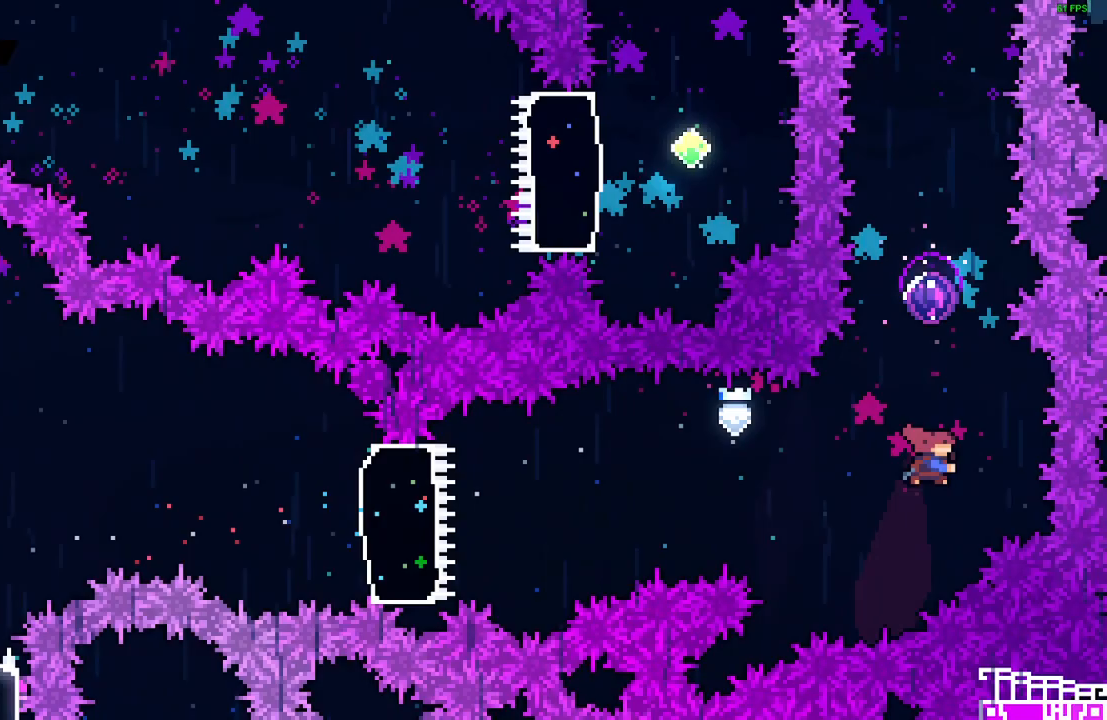
{"keys": [], "events": [[50, "dash", "up"], [217, "up", "up"]]}
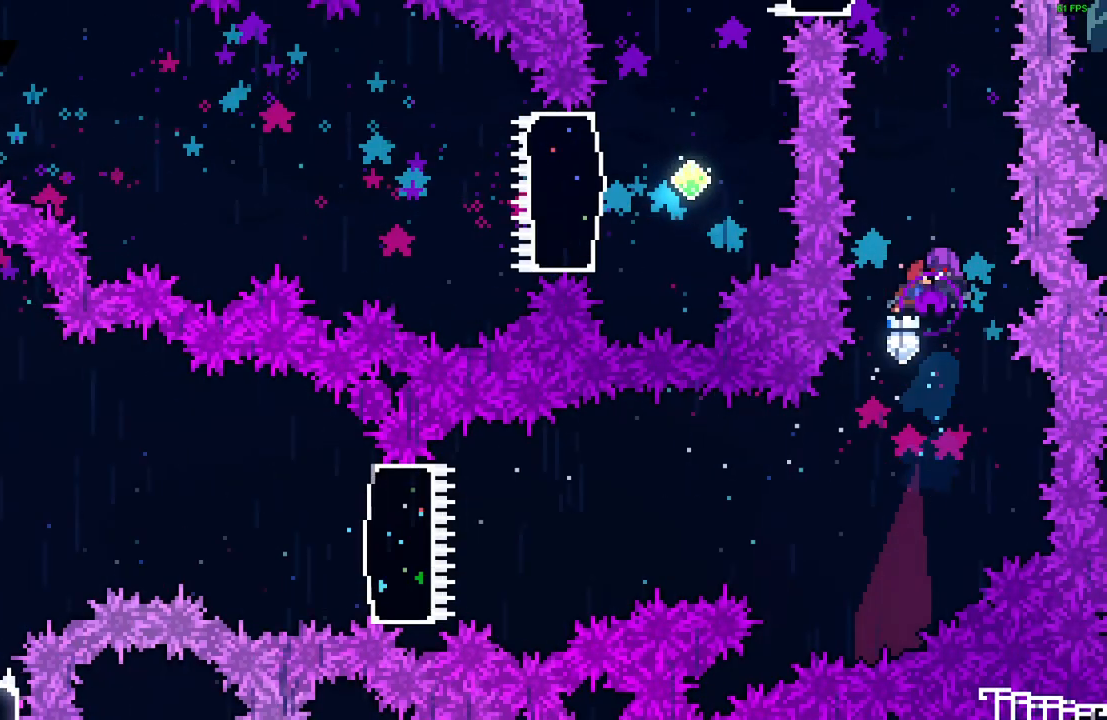
{"keys": ["left"], "events": [[500, "left", "down"]]}
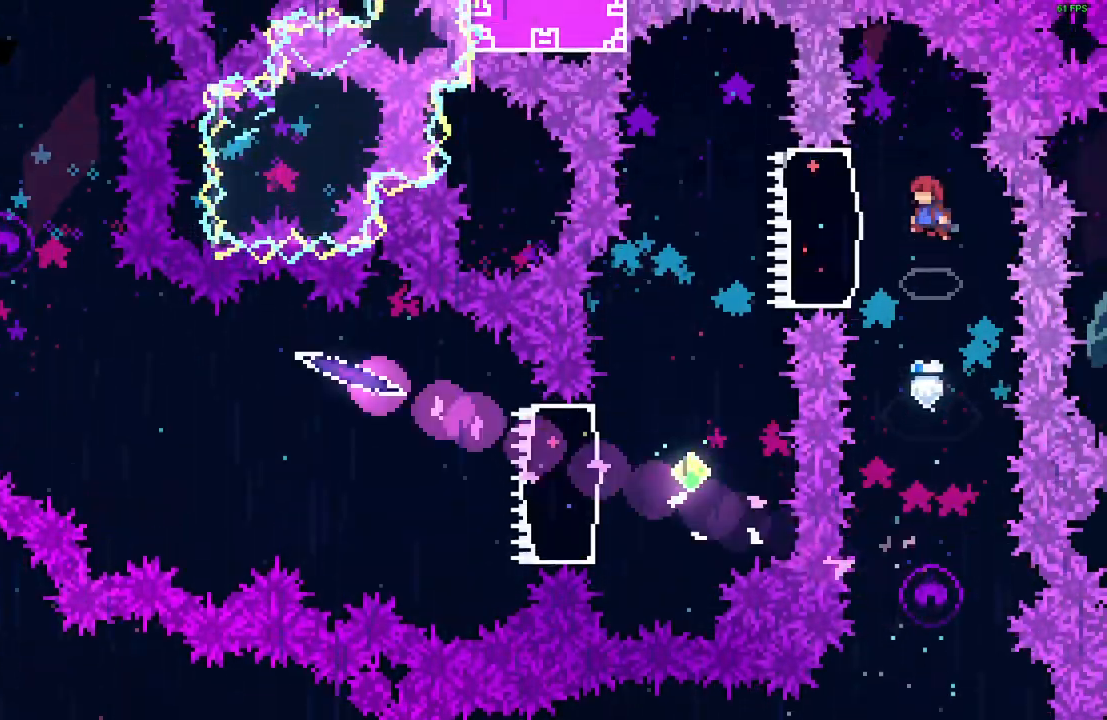
{"keys": ["down"], "events": [[33, "dash", "down"], [133, "dash", "up"], [217, "left", "up"], [317, "down", "down"], [333, "dash", "down"], [417, "dash", "up"]]}
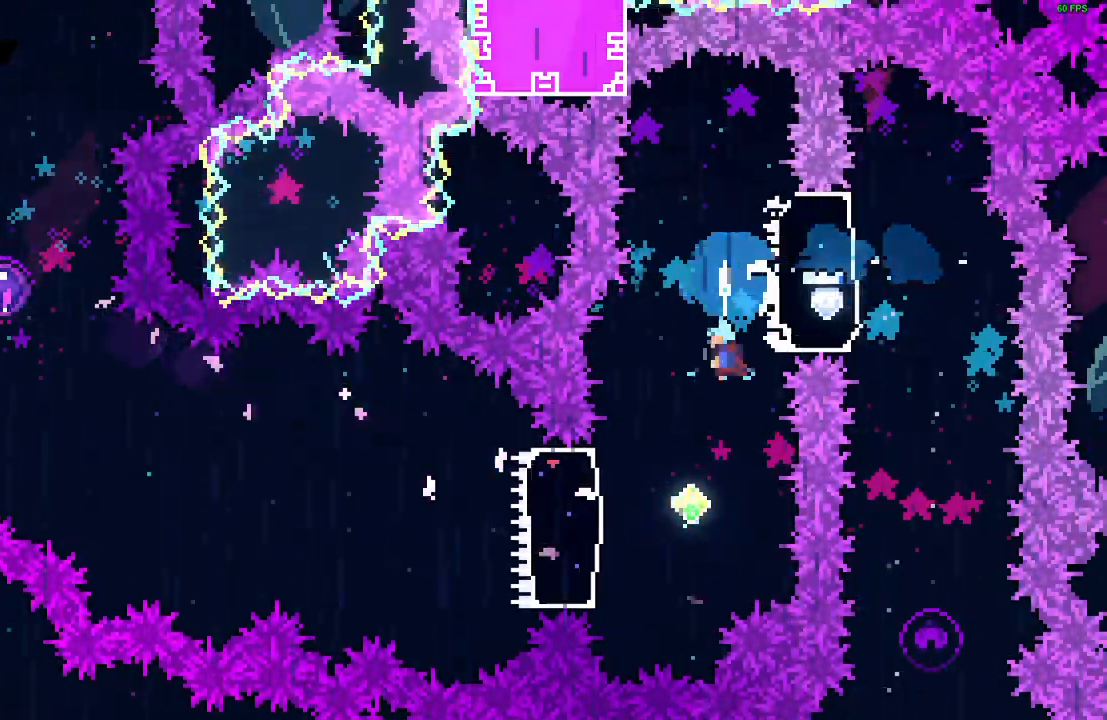
{"keys": ["left"], "events": [[33, "down", "up"], [150, "left", "down"], [283, "dash", "down"], [367, "dash", "up"]]}